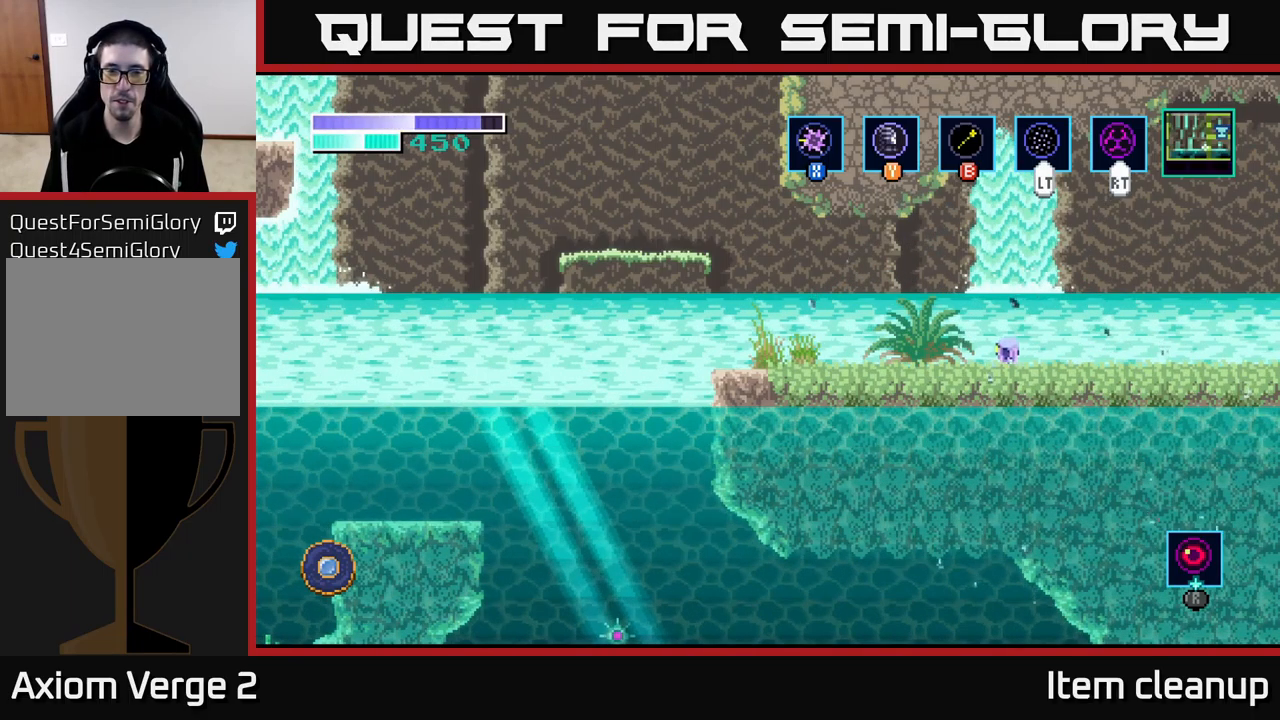
Gameplay with a controller (Xbox layout); each line is a JSON object with the inputs held at the frame after it. "events" lists button and stick changes between this image and that frame as [ms after this image, input, new state], when the widget could be followed in between.
{"buttons": ["A"], "left_stick": "left", "right_stick": "center", "events": [[500, "A", "down"]]}
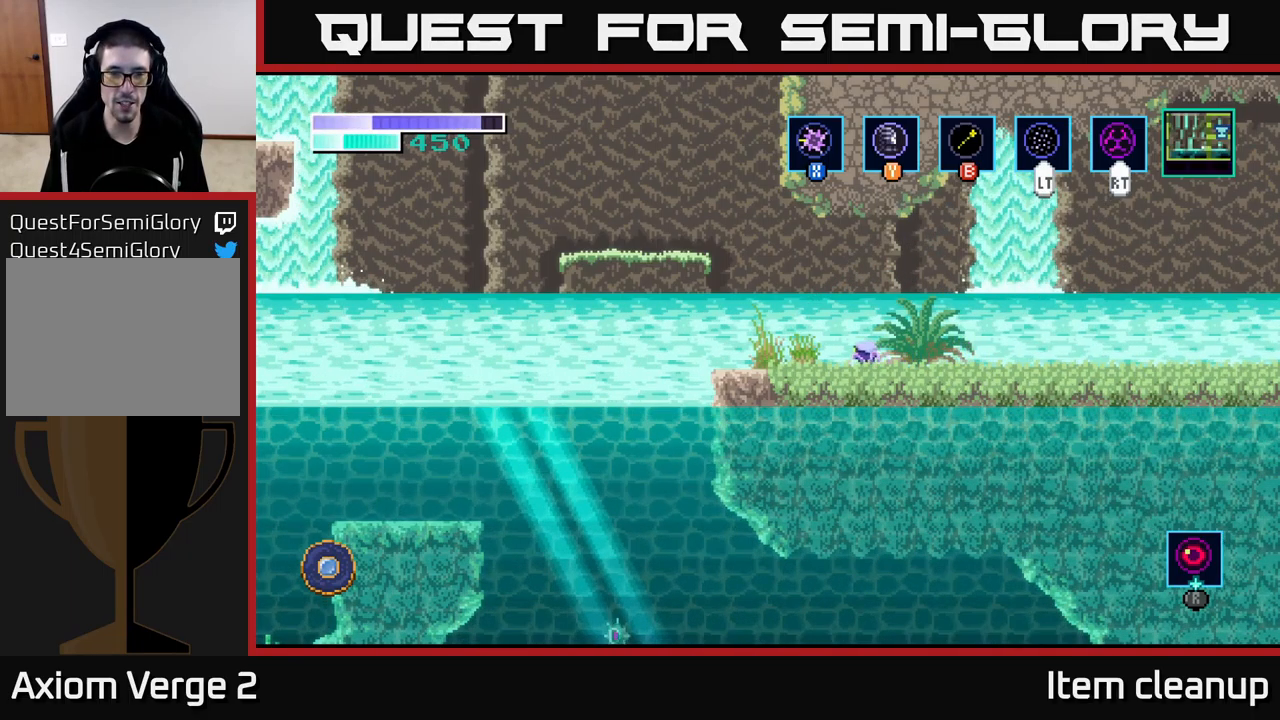
{"buttons": ["A"], "left_stick": "left", "right_stick": "center", "events": []}
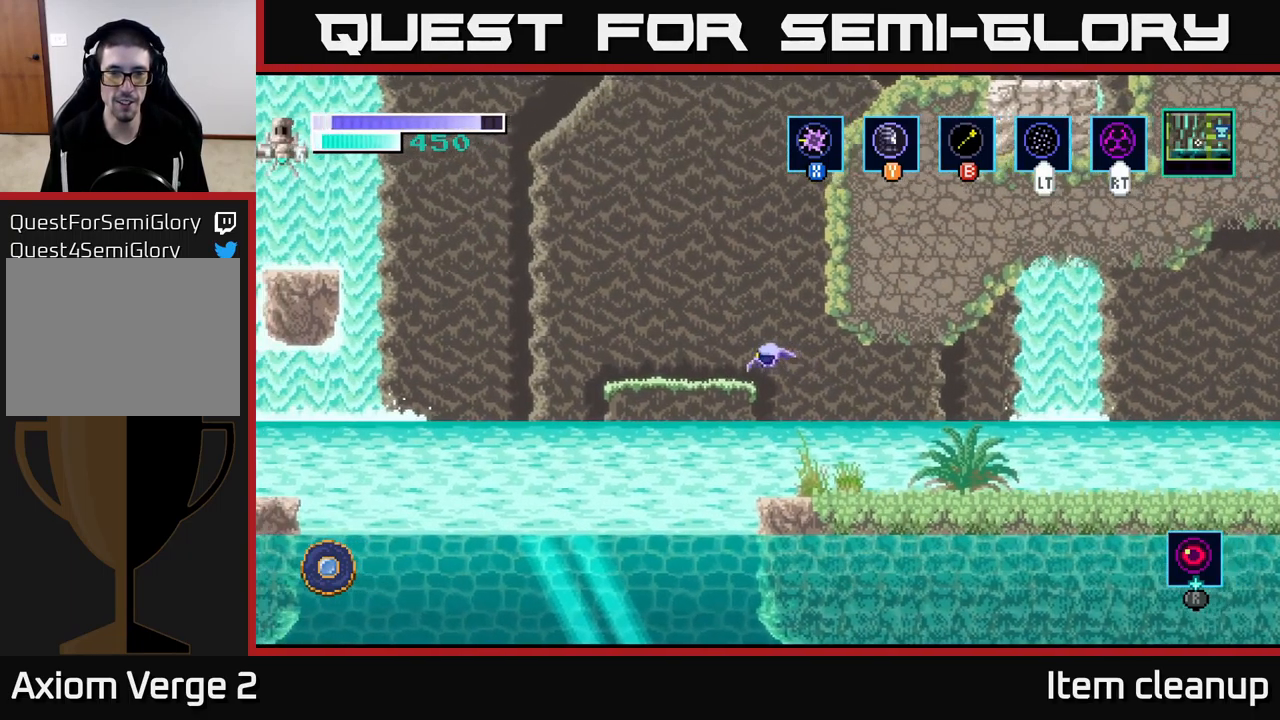
{"buttons": ["A"], "left_stick": "left", "right_stick": "center", "events": [[33, "A", "up"], [450, "A", "down"]]}
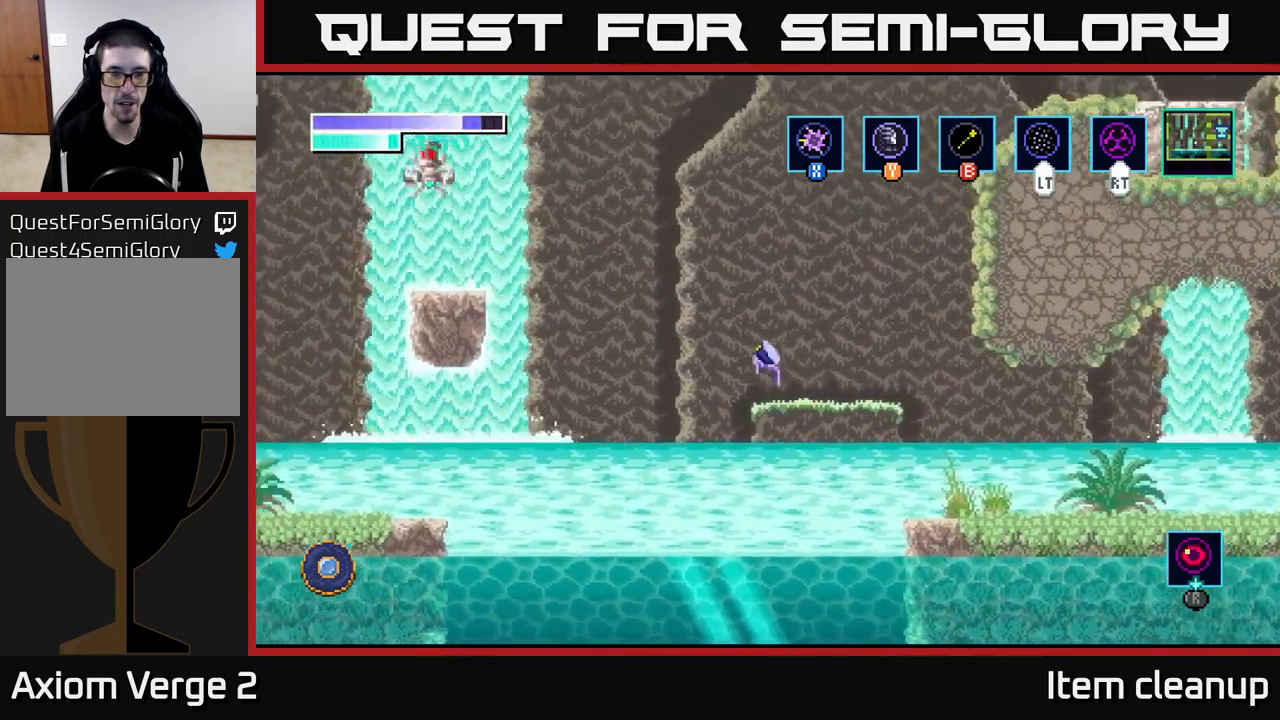
{"buttons": ["A"], "left_stick": "left", "right_stick": "center", "events": [[333, "A", "up"], [383, "A", "down"]]}
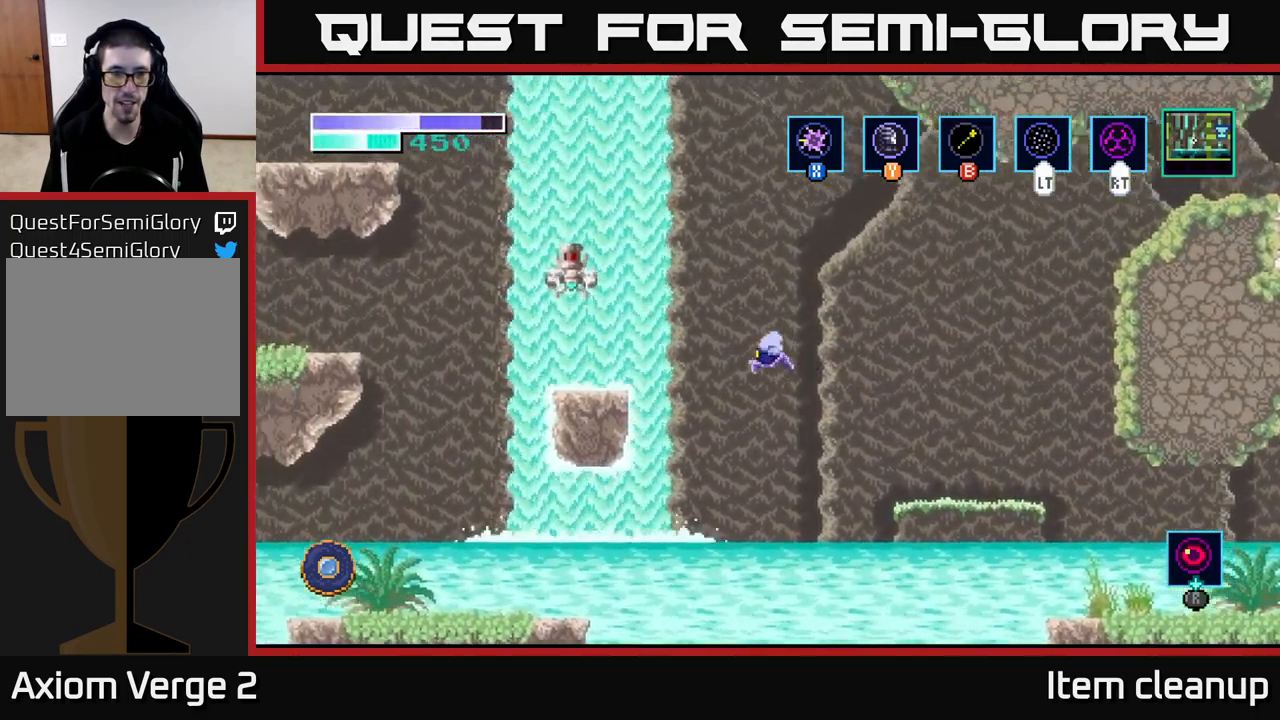
{"buttons": [], "left_stick": "left", "right_stick": "center", "events": [[467, "A", "up"]]}
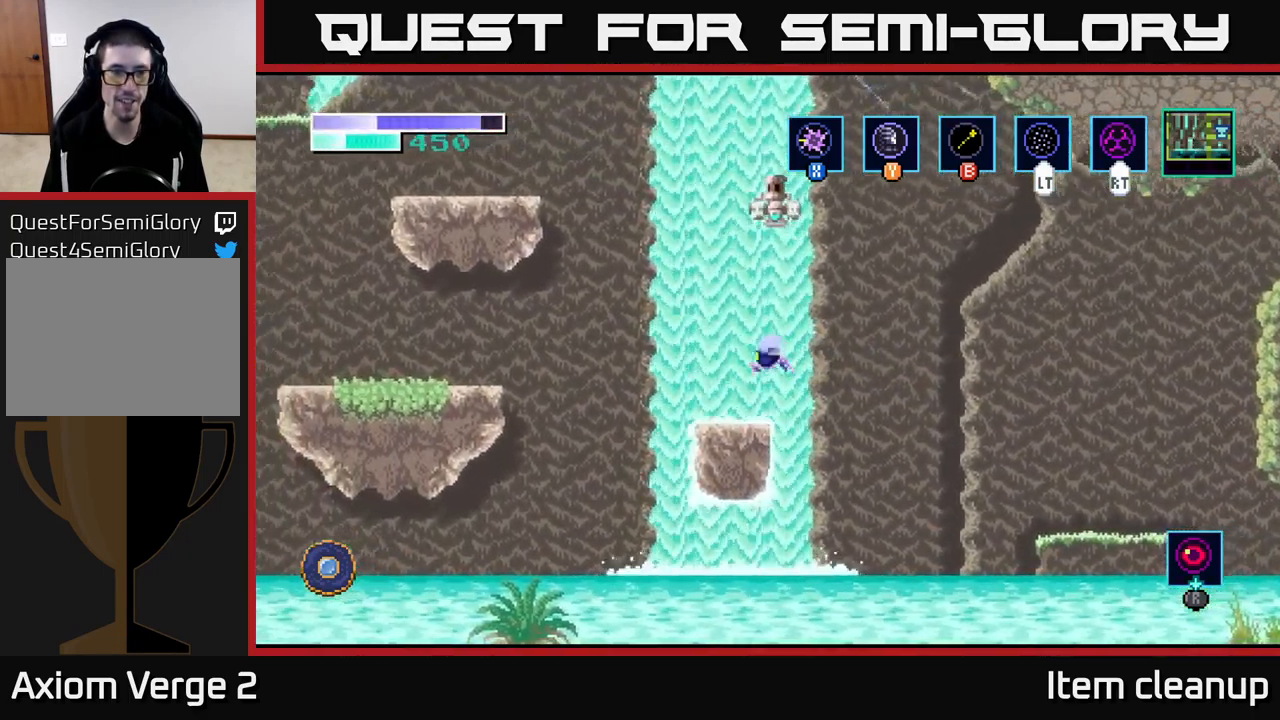
{"buttons": ["A"], "left_stick": "left", "right_stick": "center", "events": [[317, "A", "down"]]}
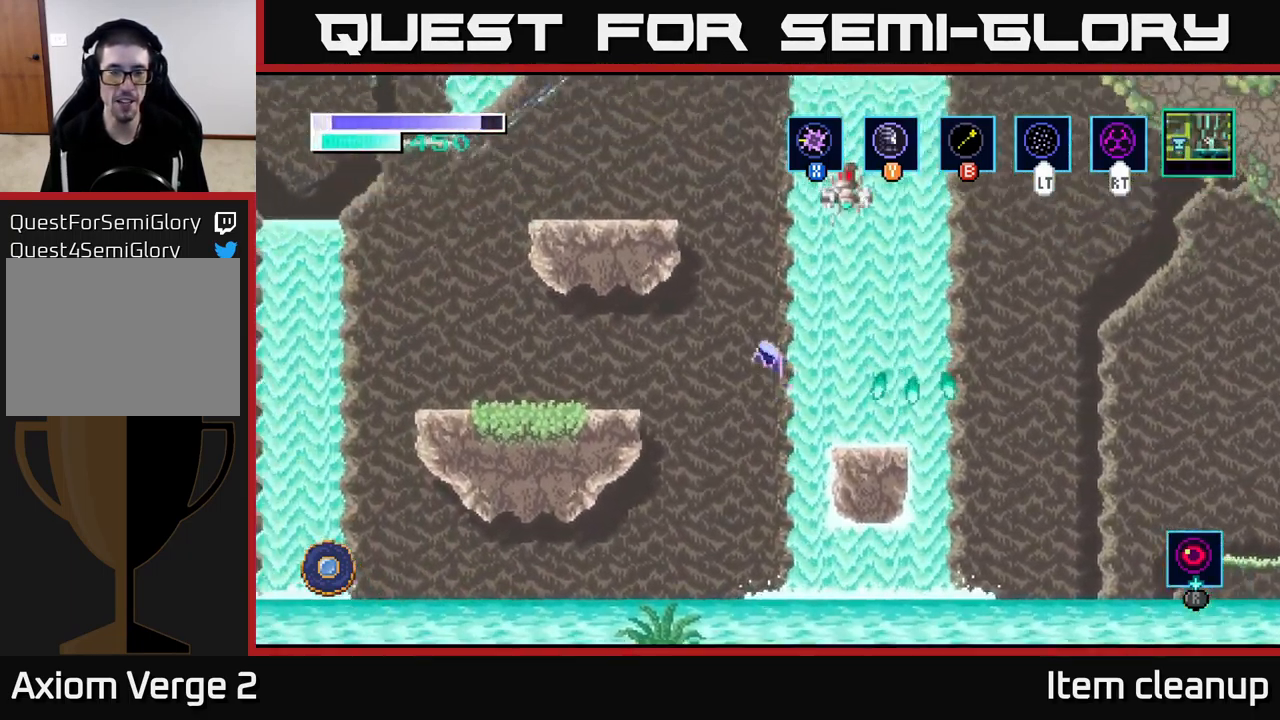
{"buttons": [], "left_stick": "left", "right_stick": "center", "events": [[200, "A", "up"]]}
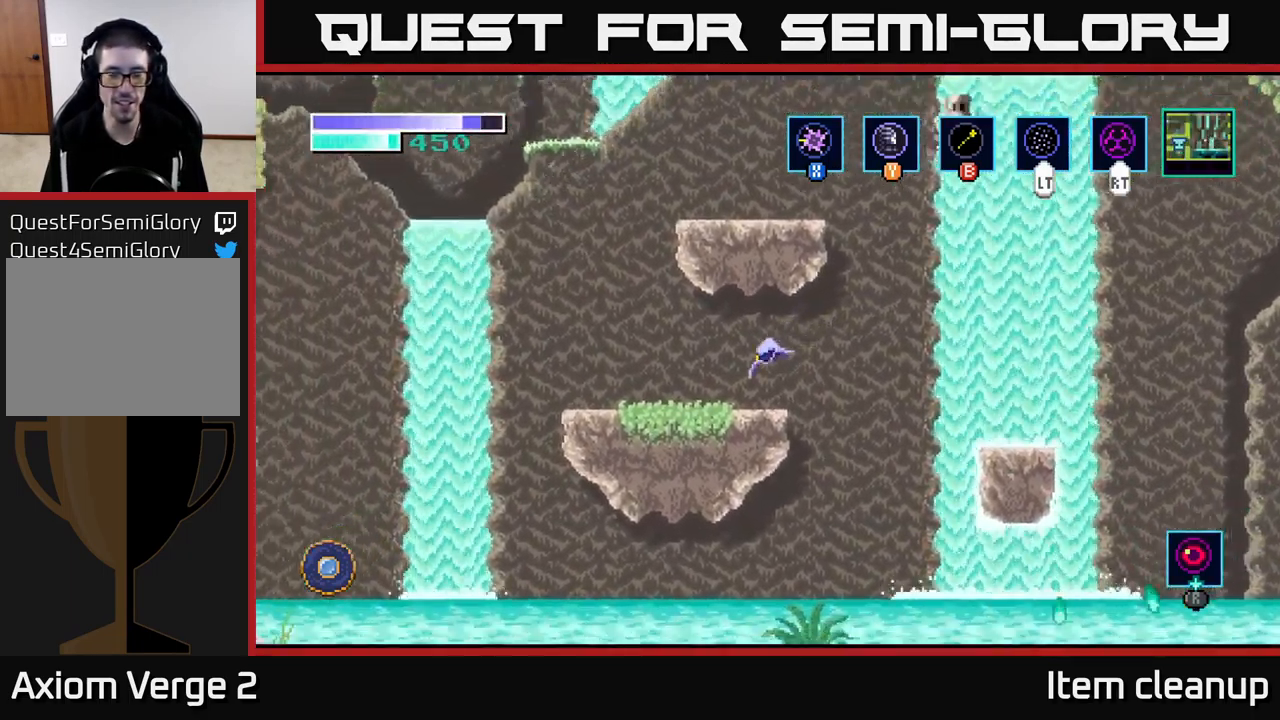
{"buttons": [], "left_stick": "left", "right_stick": "center", "events": []}
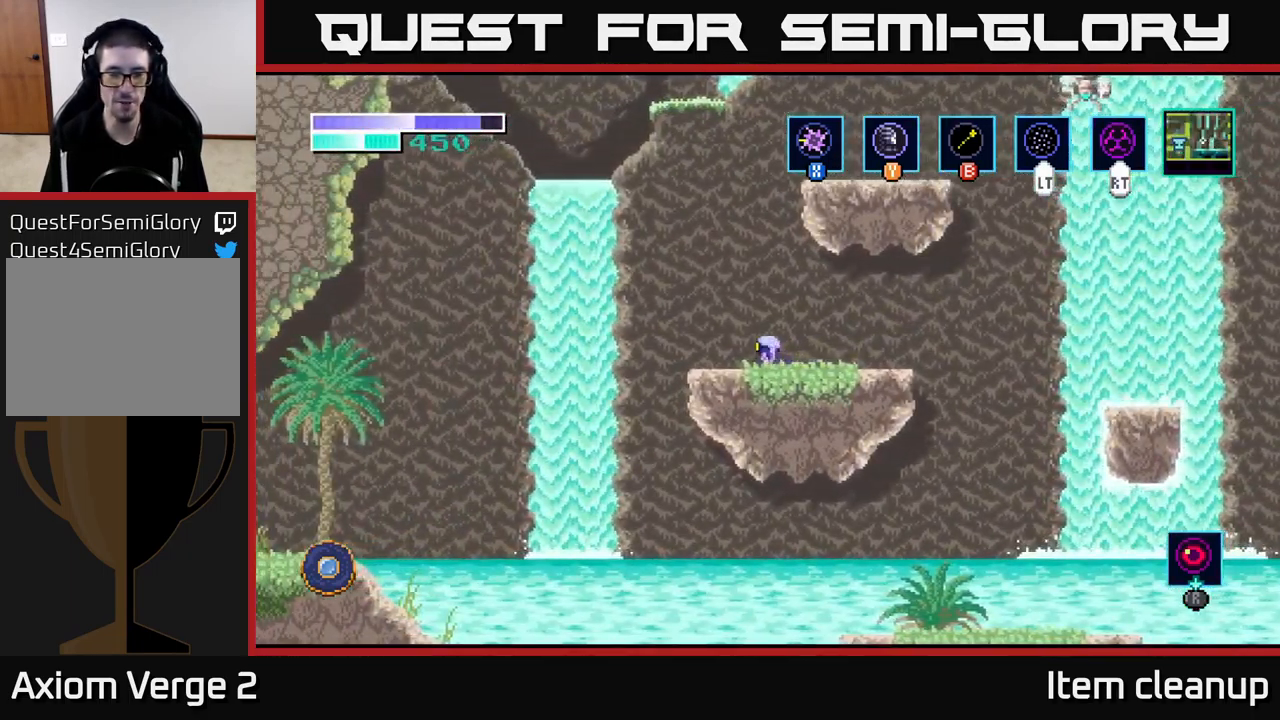
{"buttons": [], "left_stick": "center", "right_stick": "center", "events": [[33, "left_stick", "center"], [250, "left_stick", "left"], [384, "left_stick", "center"]]}
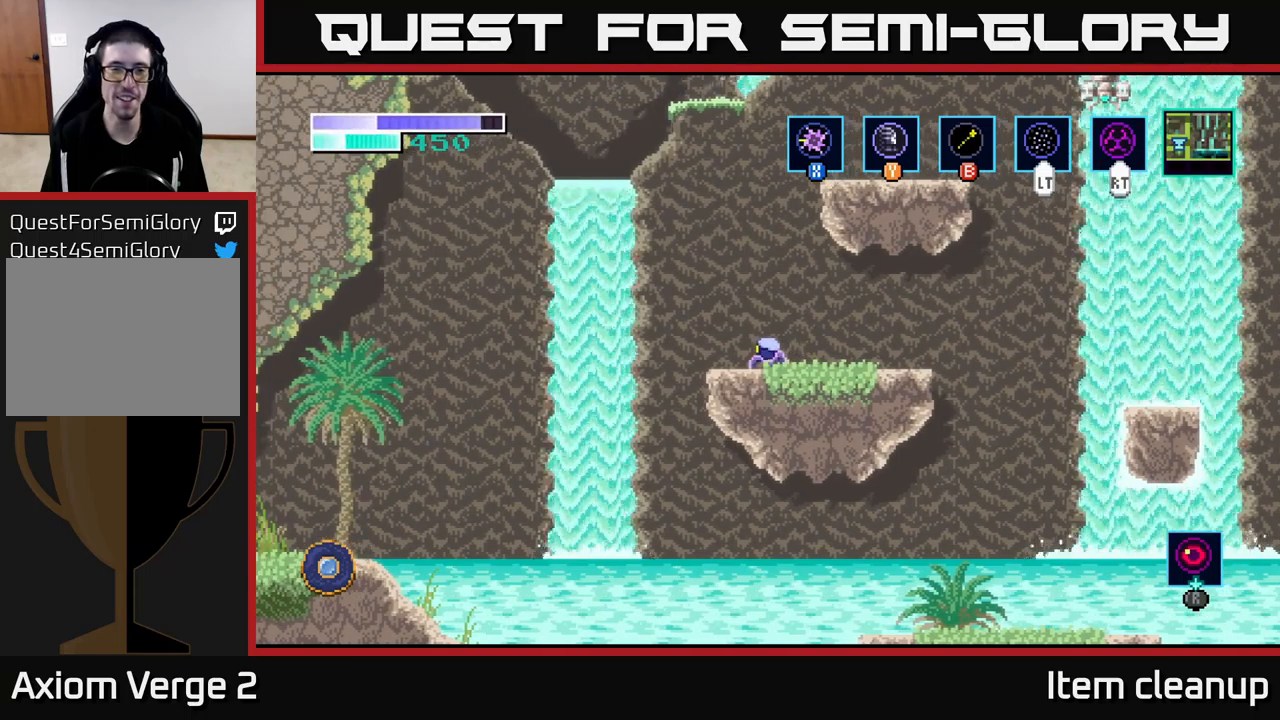
{"buttons": [], "left_stick": "center", "right_stick": "center", "events": [[150, "Y", "down"], [267, "Y", "up"]]}
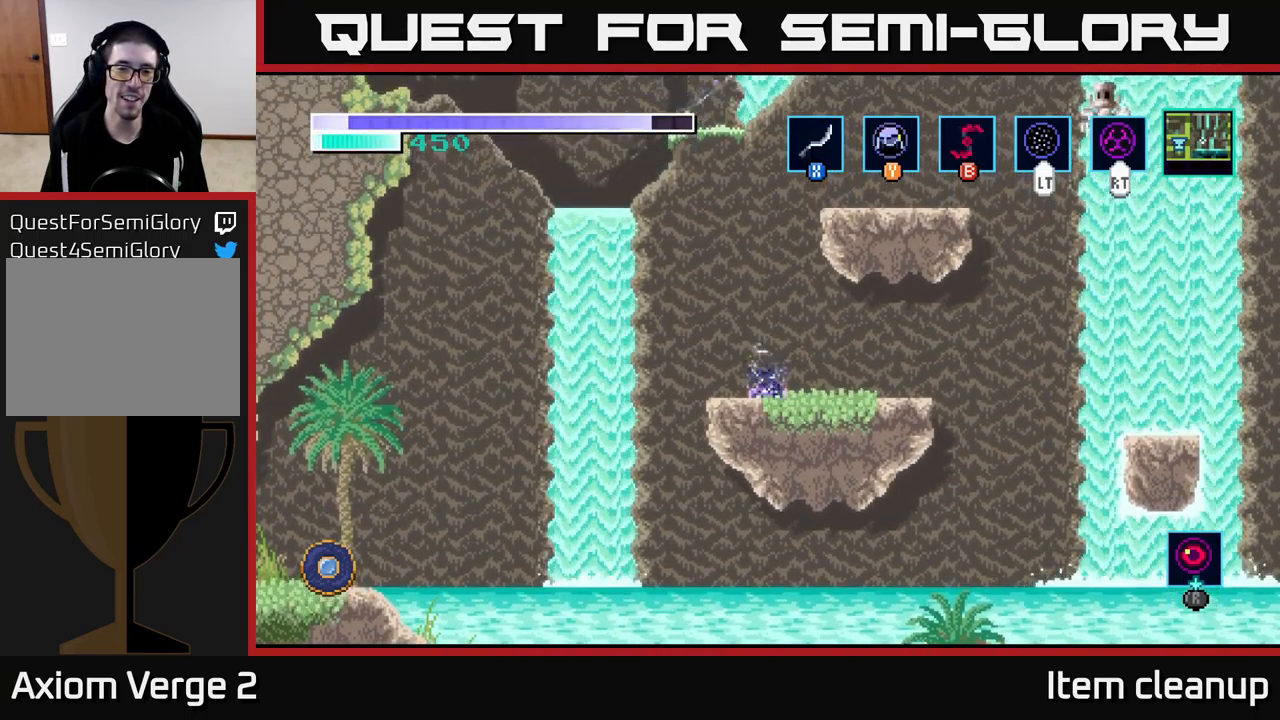
{"buttons": [], "left_stick": "center", "right_stick": "center", "events": [[267, "left_stick", "left"], [484, "left_stick", "center"]]}
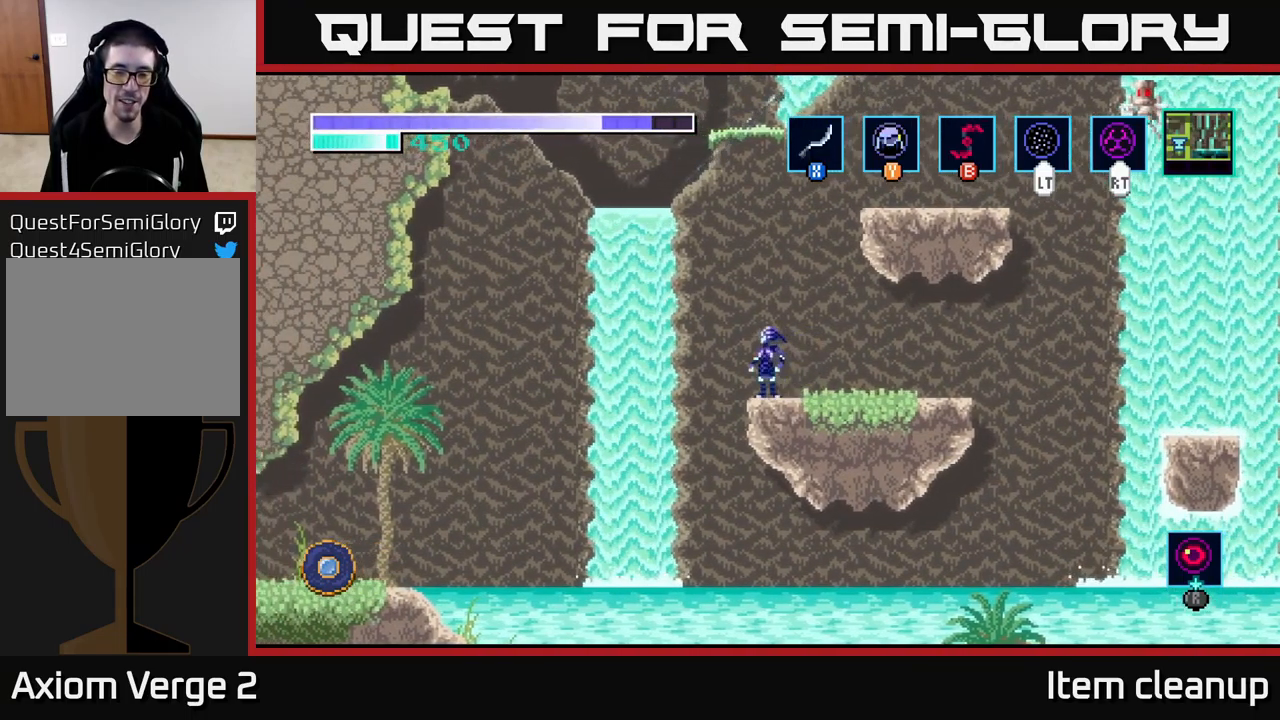
{"buttons": ["A"], "left_stick": "center", "right_stick": "center", "events": [[300, "left_stick", "right"], [434, "left_stick", "center"], [467, "A", "down"]]}
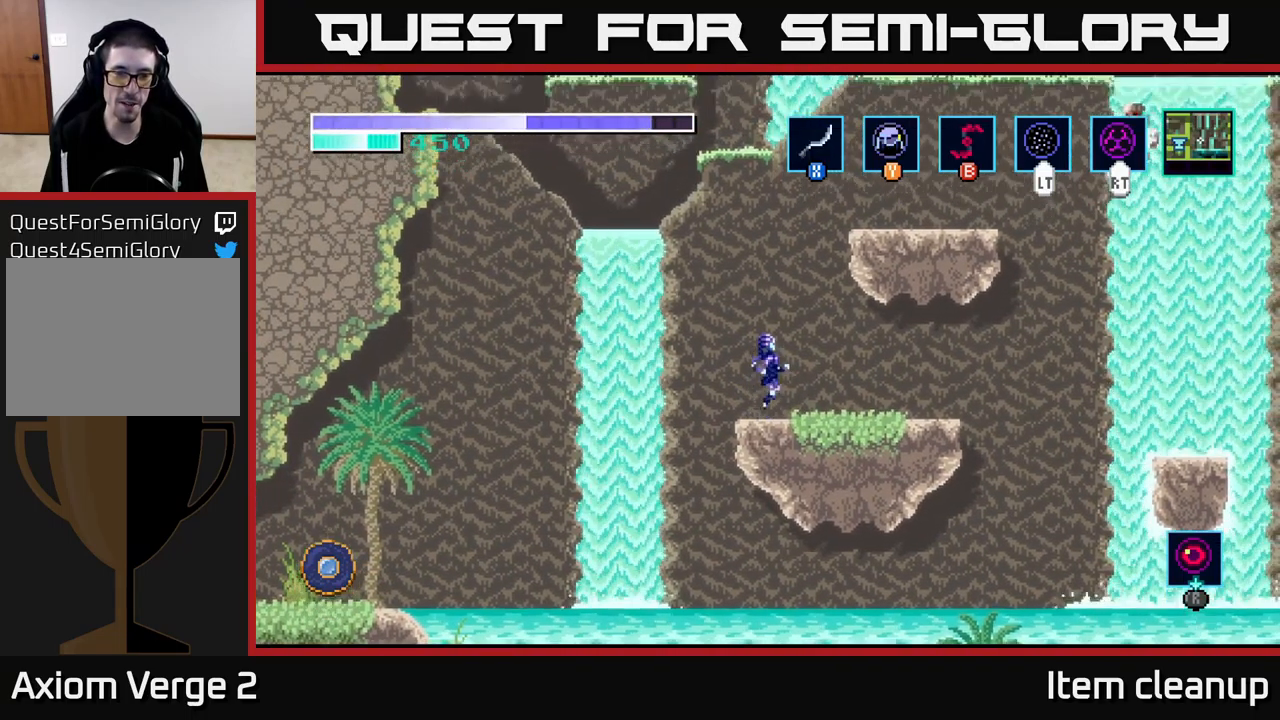
{"buttons": [], "left_stick": "right", "right_stick": "center", "events": [[150, "left_stick", "right"], [384, "A", "up"]]}
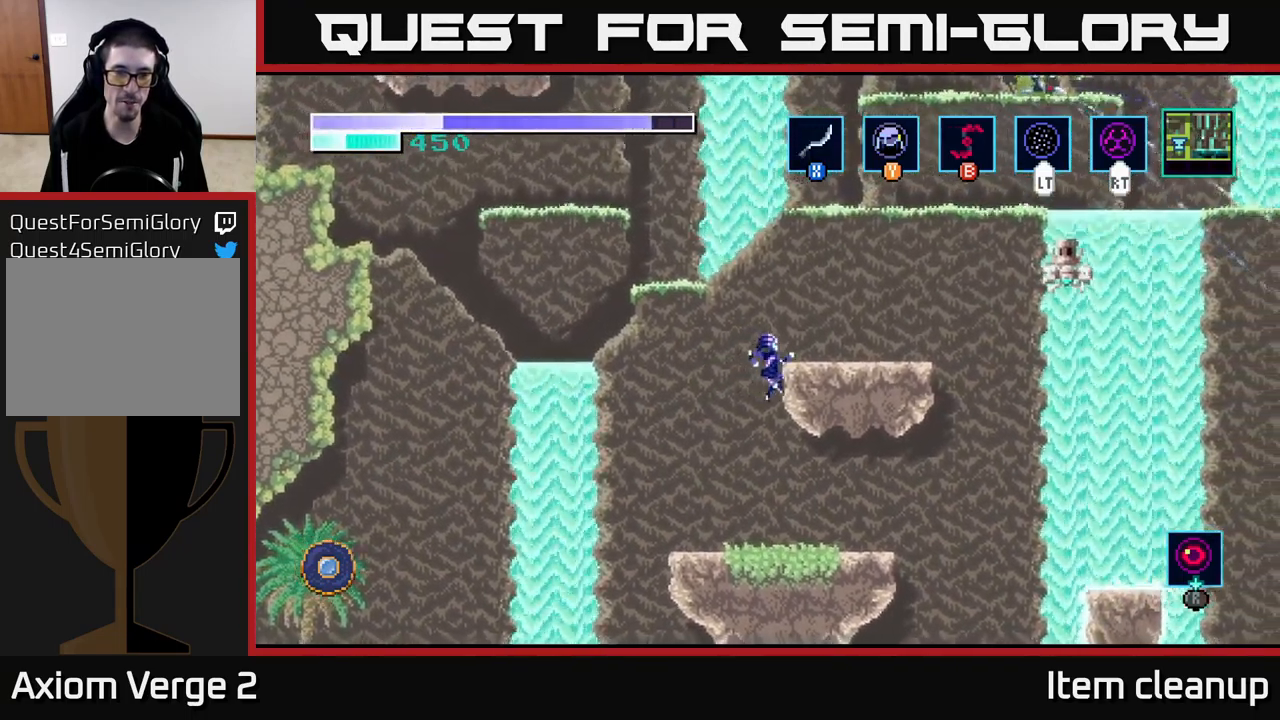
{"buttons": [], "left_stick": "right", "right_stick": "center", "events": [[217, "A", "down"], [434, "A", "up"]]}
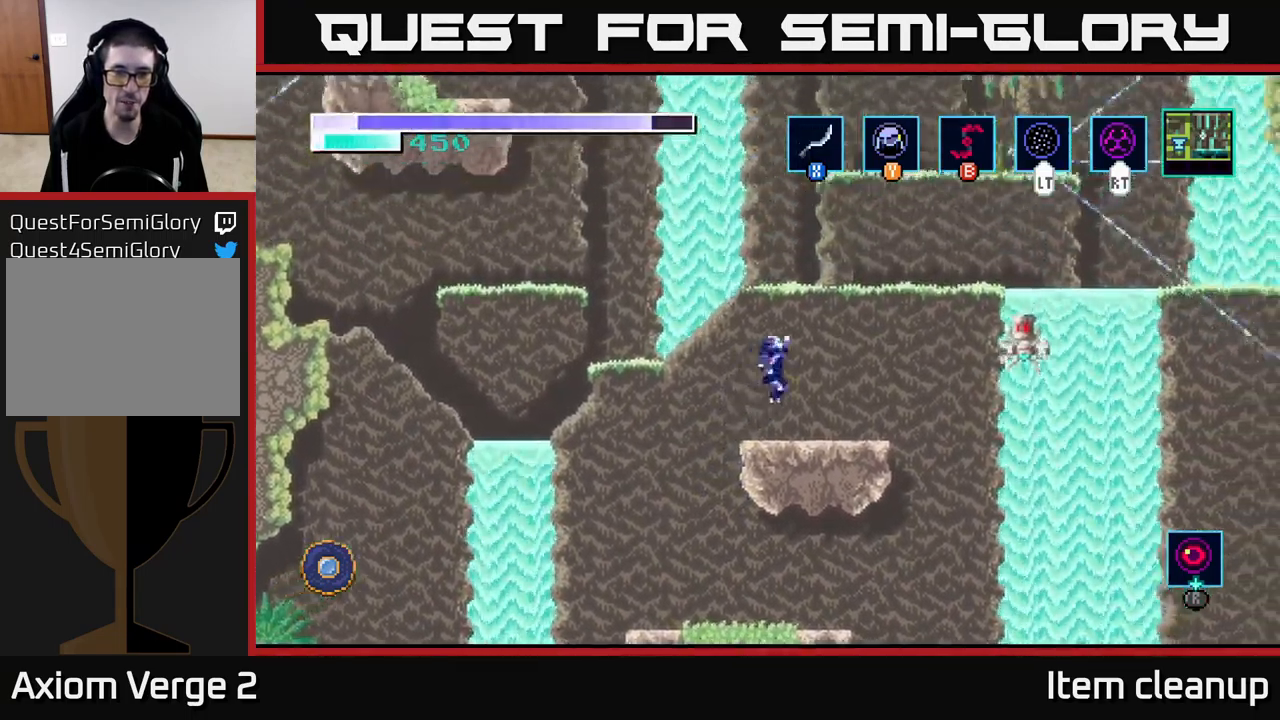
{"buttons": [], "left_stick": "center", "right_stick": "center", "events": [[100, "left_stick", "center"], [250, "SELECT", "down"], [400, "SELECT", "up"]]}
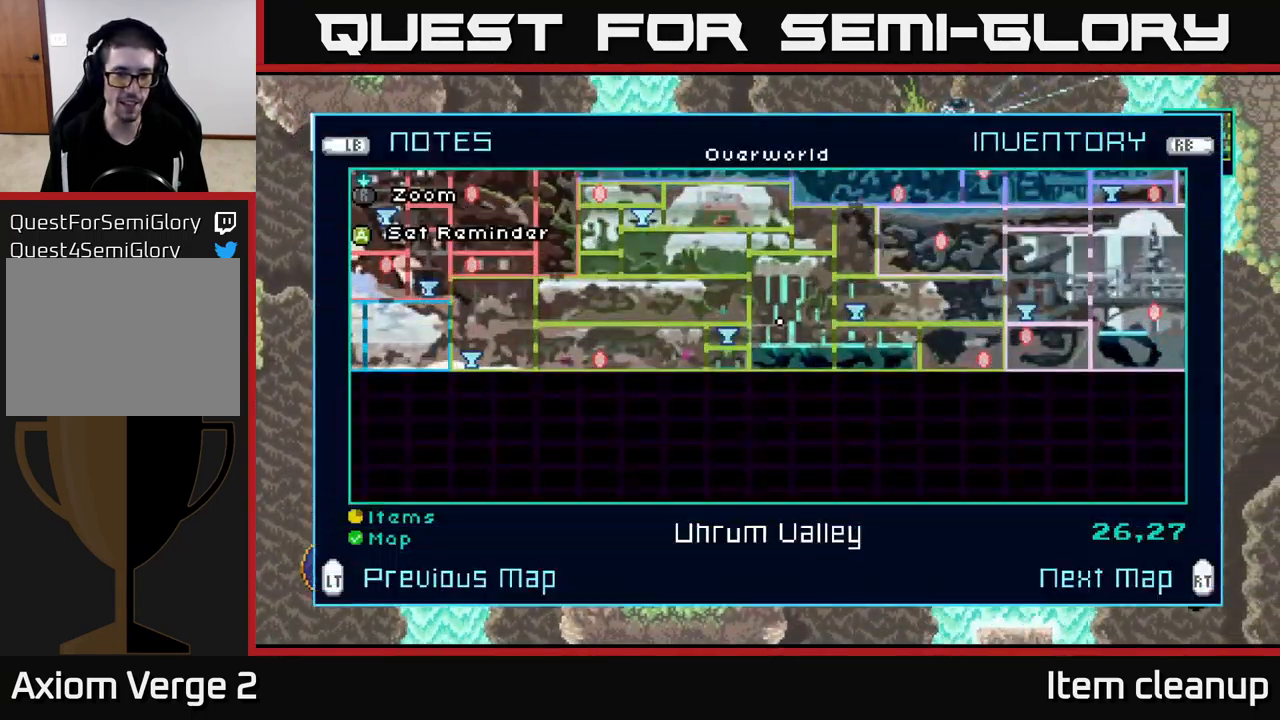
{"buttons": [], "left_stick": "center", "right_stick": "center", "events": []}
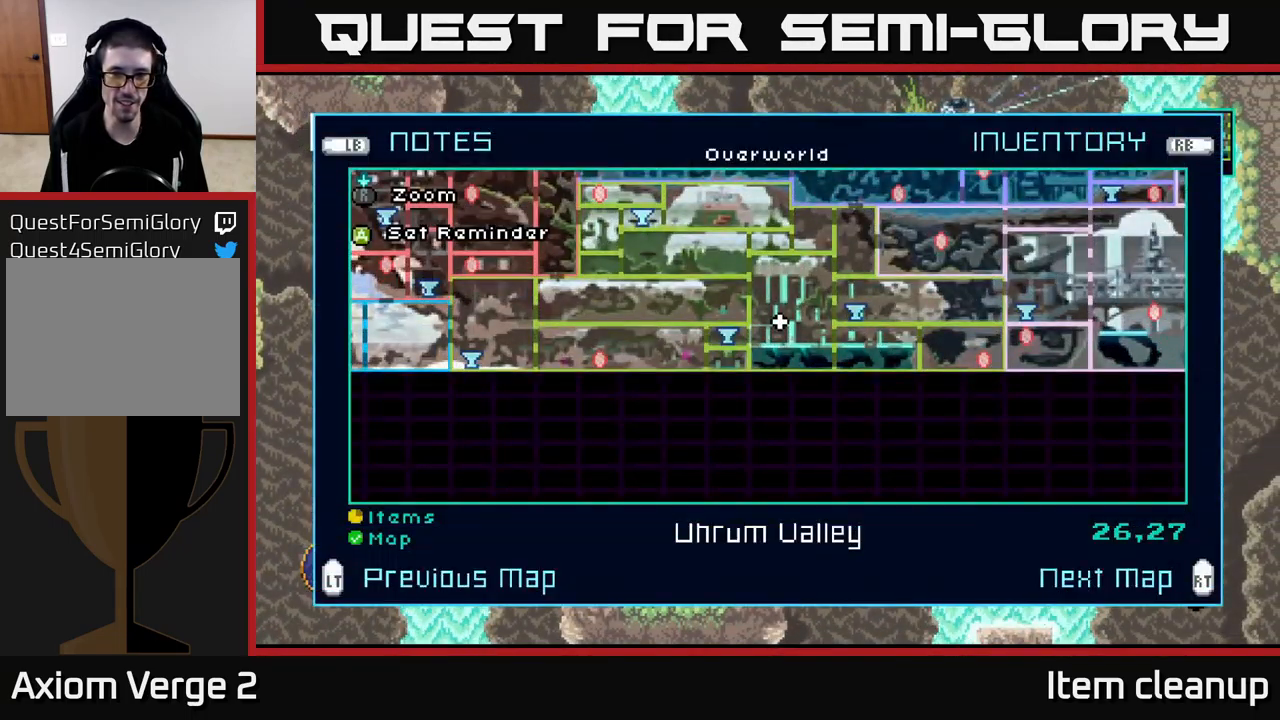
{"buttons": [], "left_stick": "left", "right_stick": "center", "events": [[134, "SELECT", "down"], [200, "SELECT", "up"], [250, "left_stick", "left"], [434, "Y", "down"], [500, "Y", "up"]]}
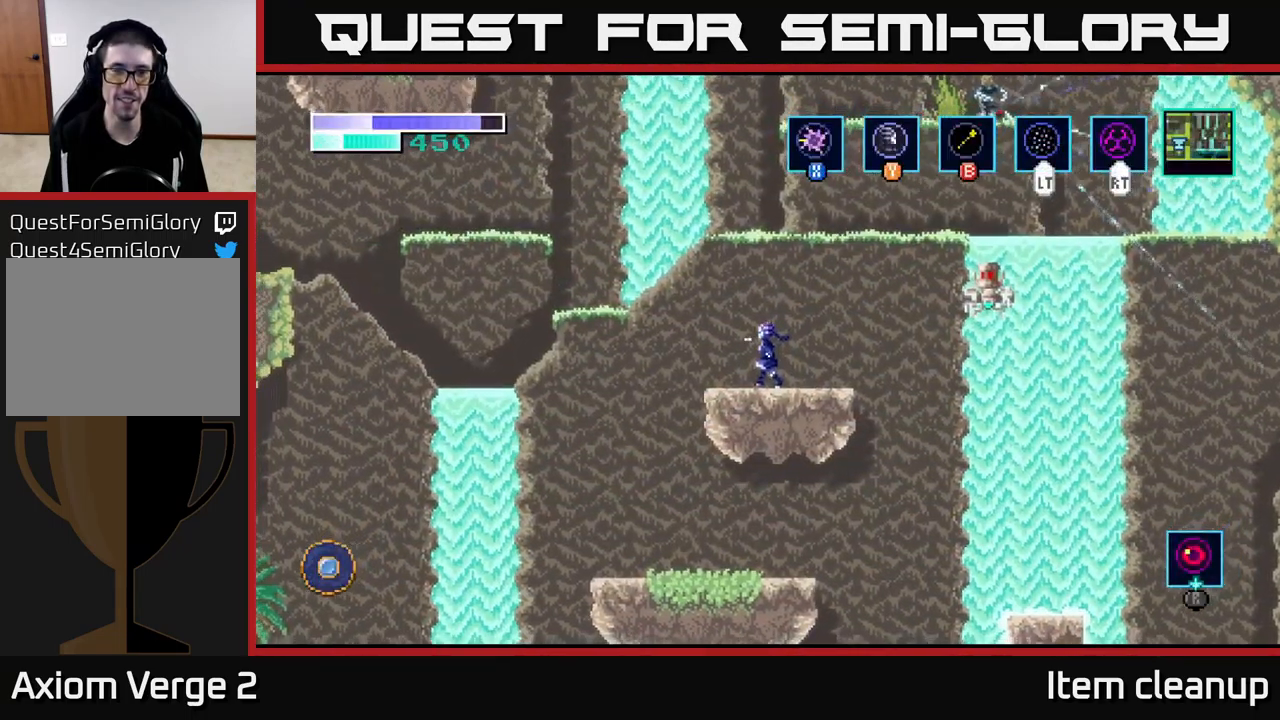
{"buttons": ["A"], "left_stick": "left", "right_stick": "center", "events": [[150, "A", "down"]]}
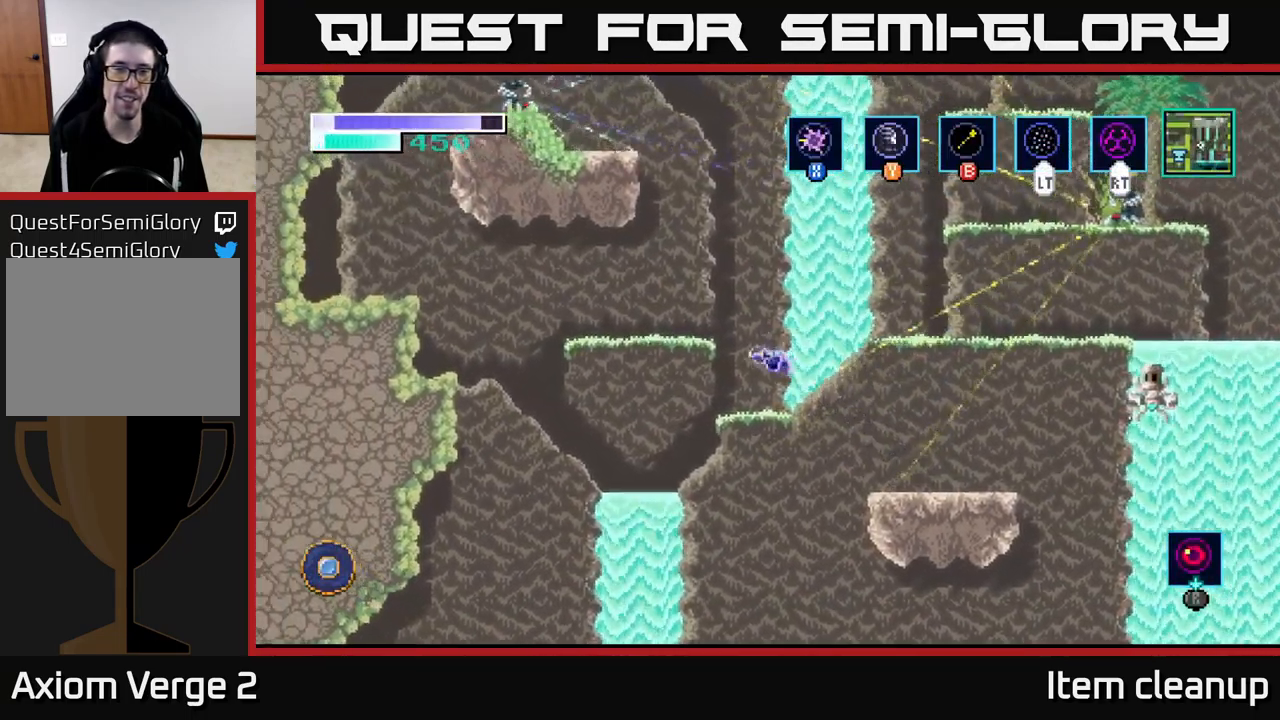
{"buttons": [], "left_stick": "left", "right_stick": "center", "events": [[184, "A", "up"]]}
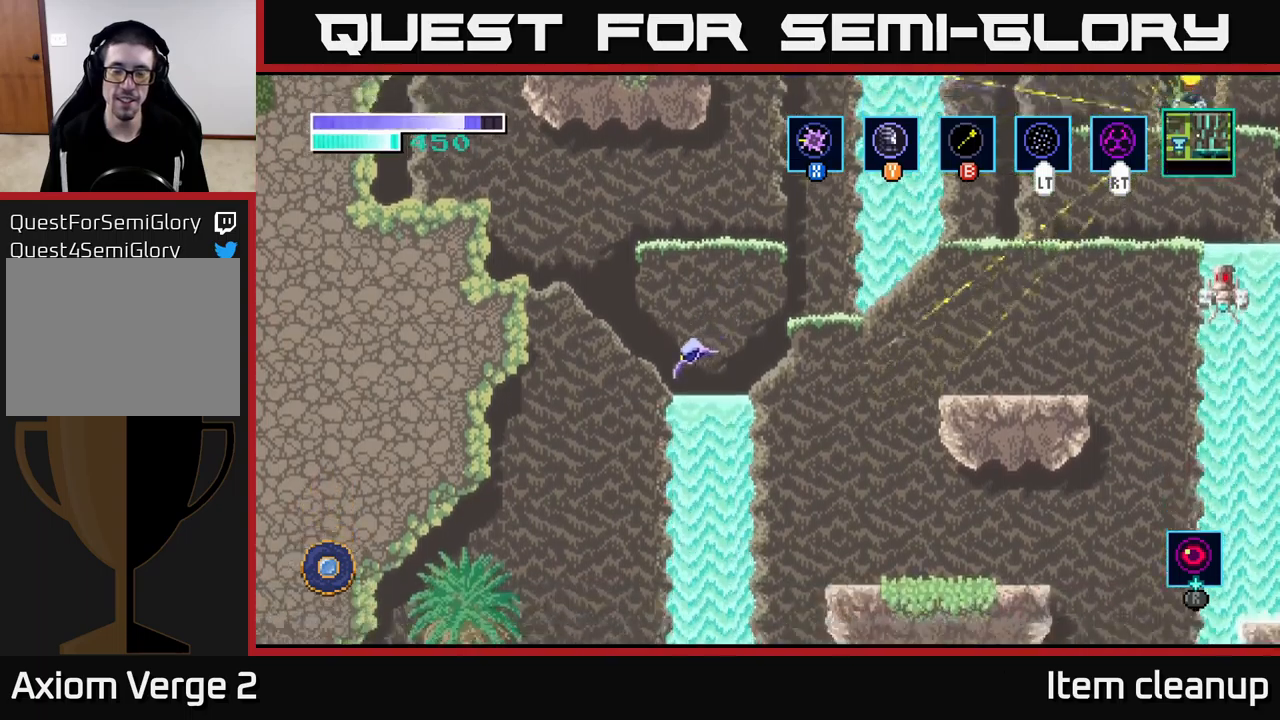
{"buttons": [], "left_stick": "left", "right_stick": "center", "events": [[317, "A", "down"], [417, "A", "up"]]}
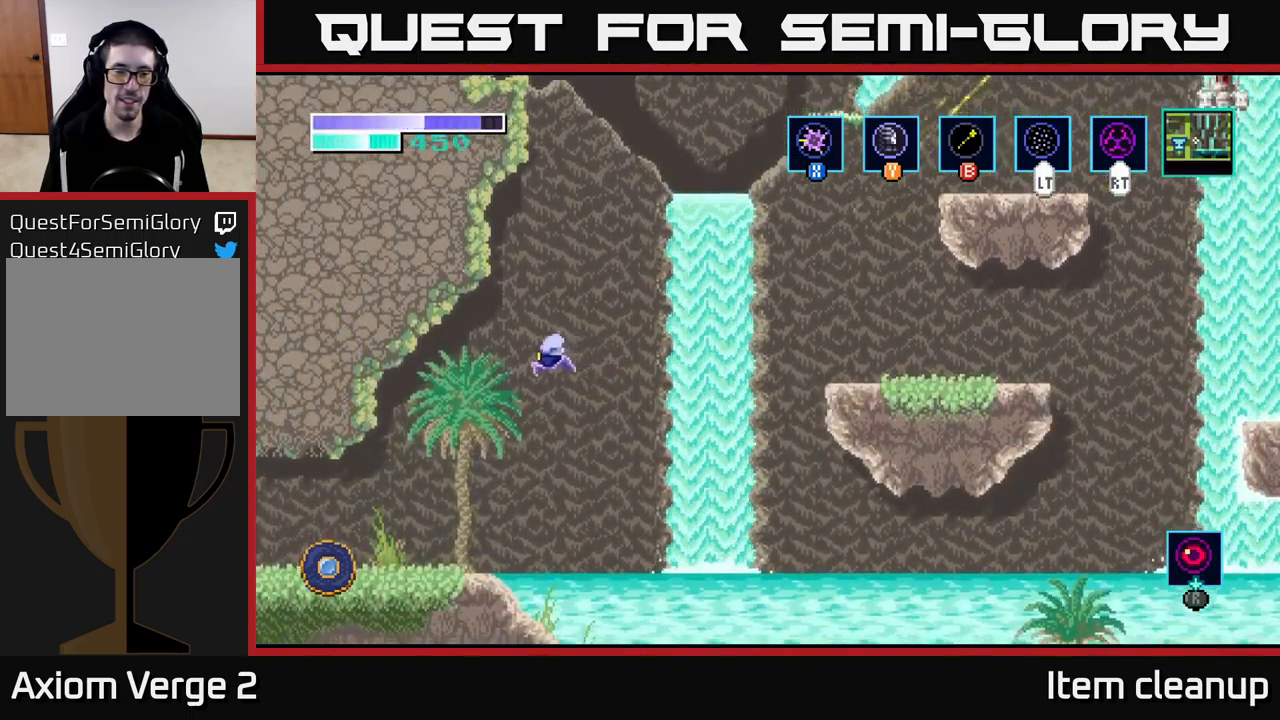
{"buttons": [], "left_stick": "left", "right_stick": "center", "events": []}
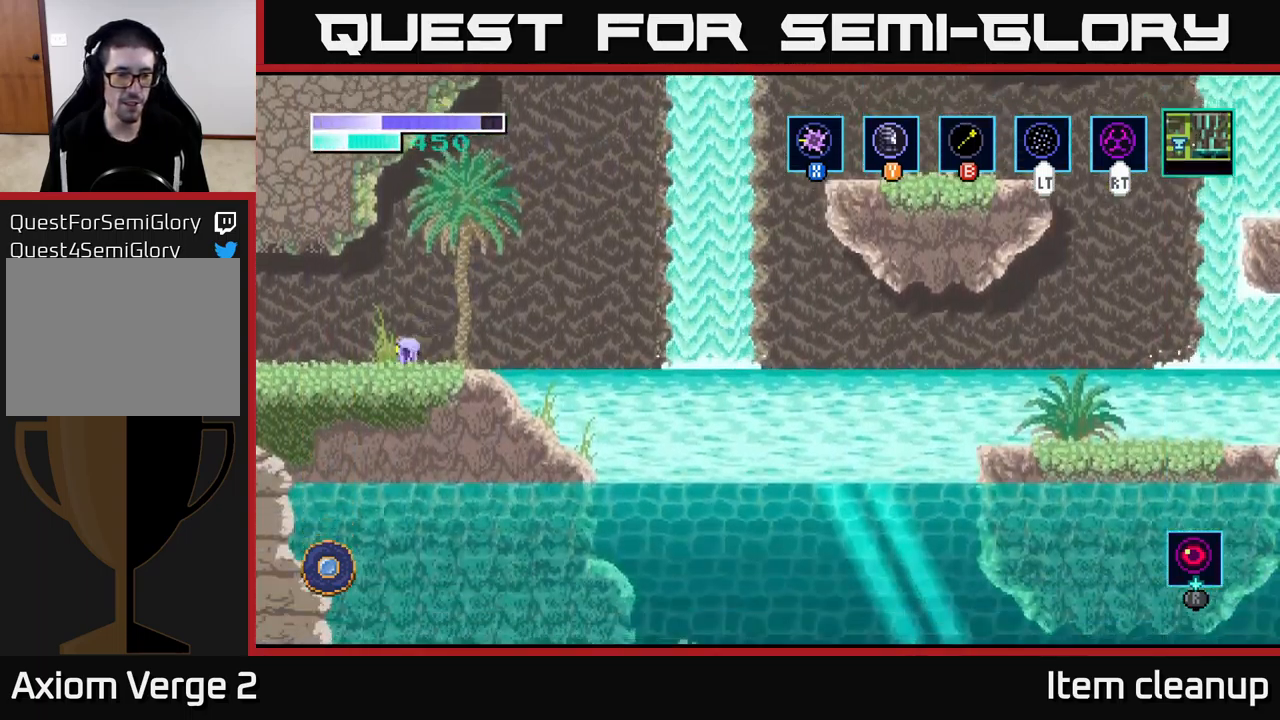
{"buttons": [], "left_stick": "left", "right_stick": "center", "events": []}
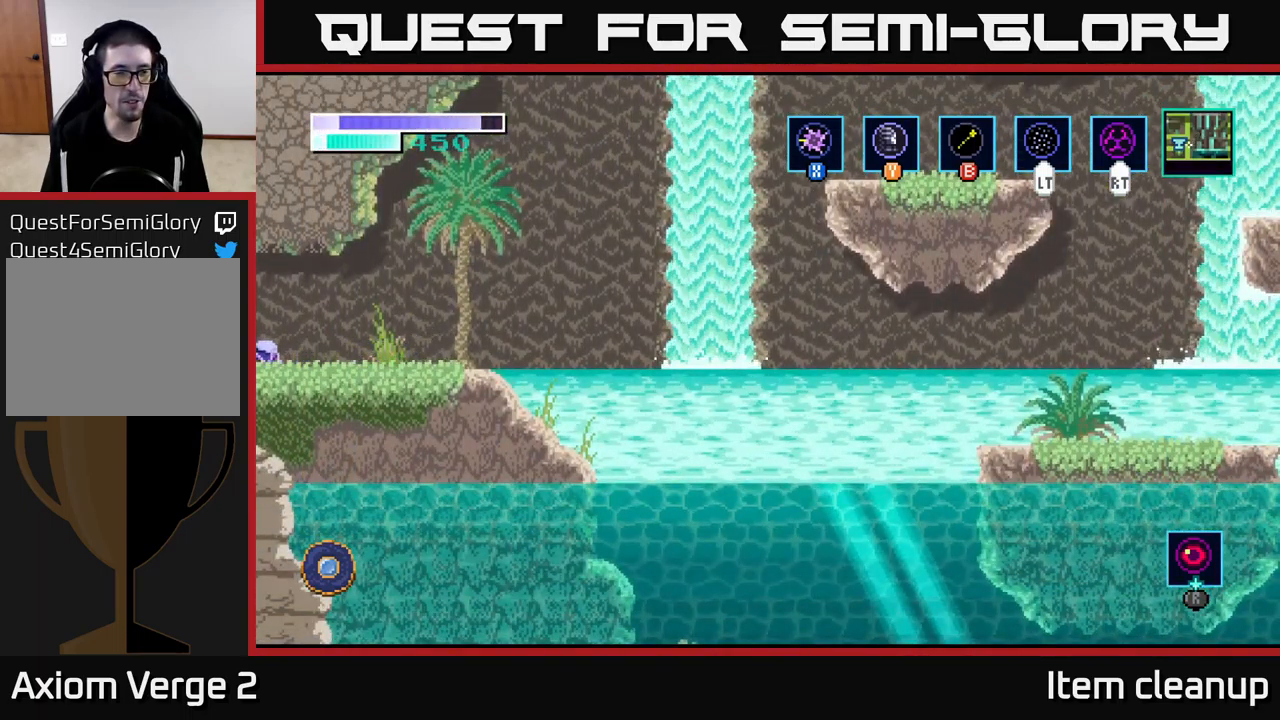
{"buttons": [], "left_stick": "center", "right_stick": "center", "events": [[267, "left_stick", "center"]]}
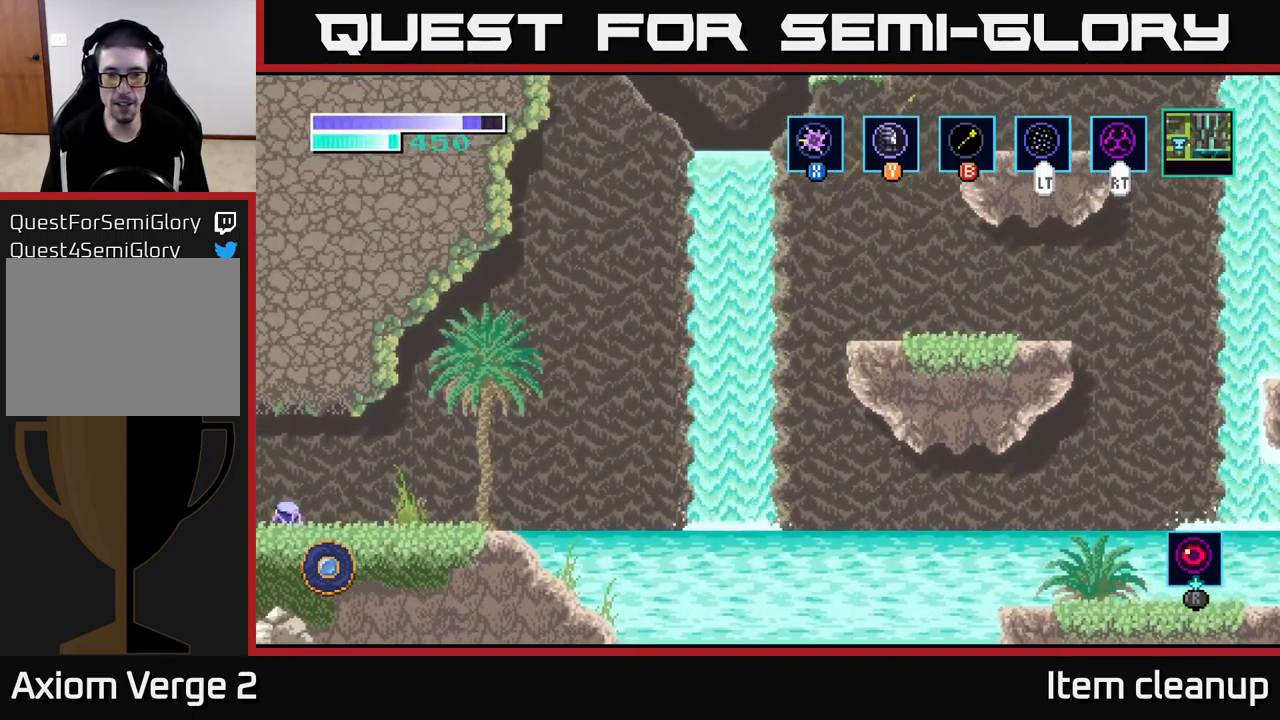
{"buttons": [], "left_stick": "left", "right_stick": "center", "events": [[84, "left_stick", "left"]]}
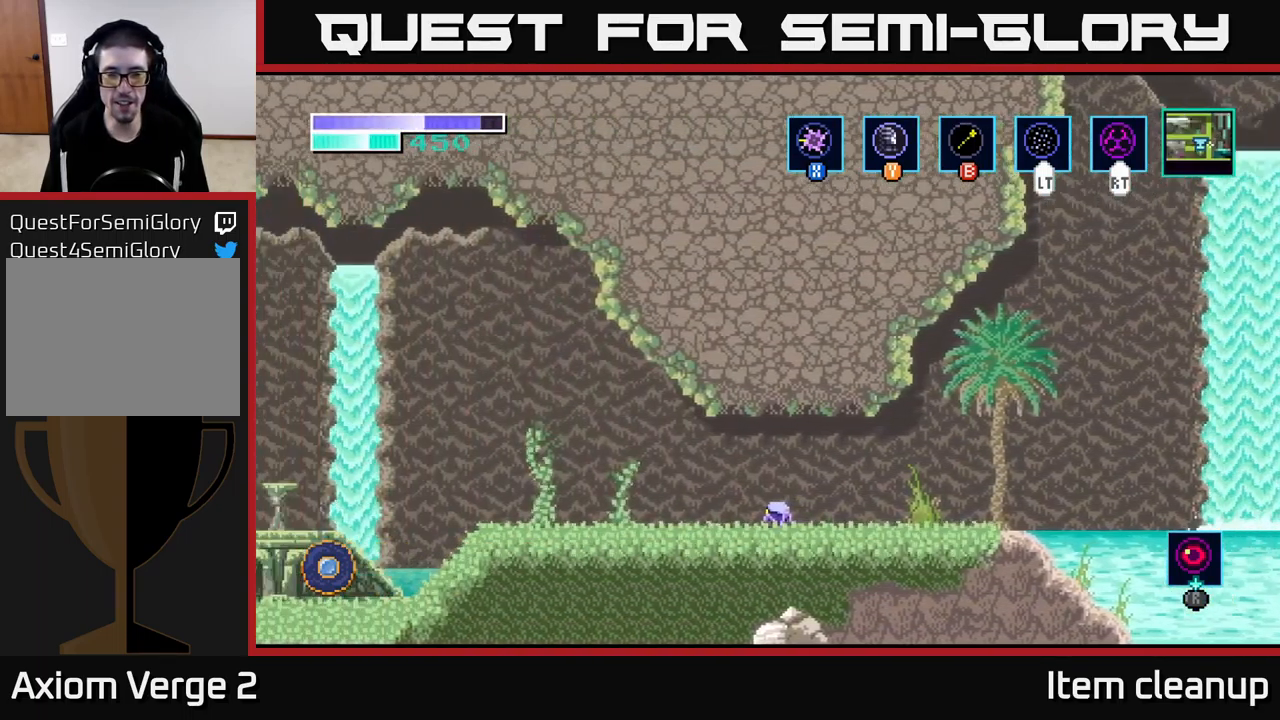
{"buttons": [], "left_stick": "left", "right_stick": "center", "events": [[34, "left_stick", "center"], [217, "left_stick", "left"]]}
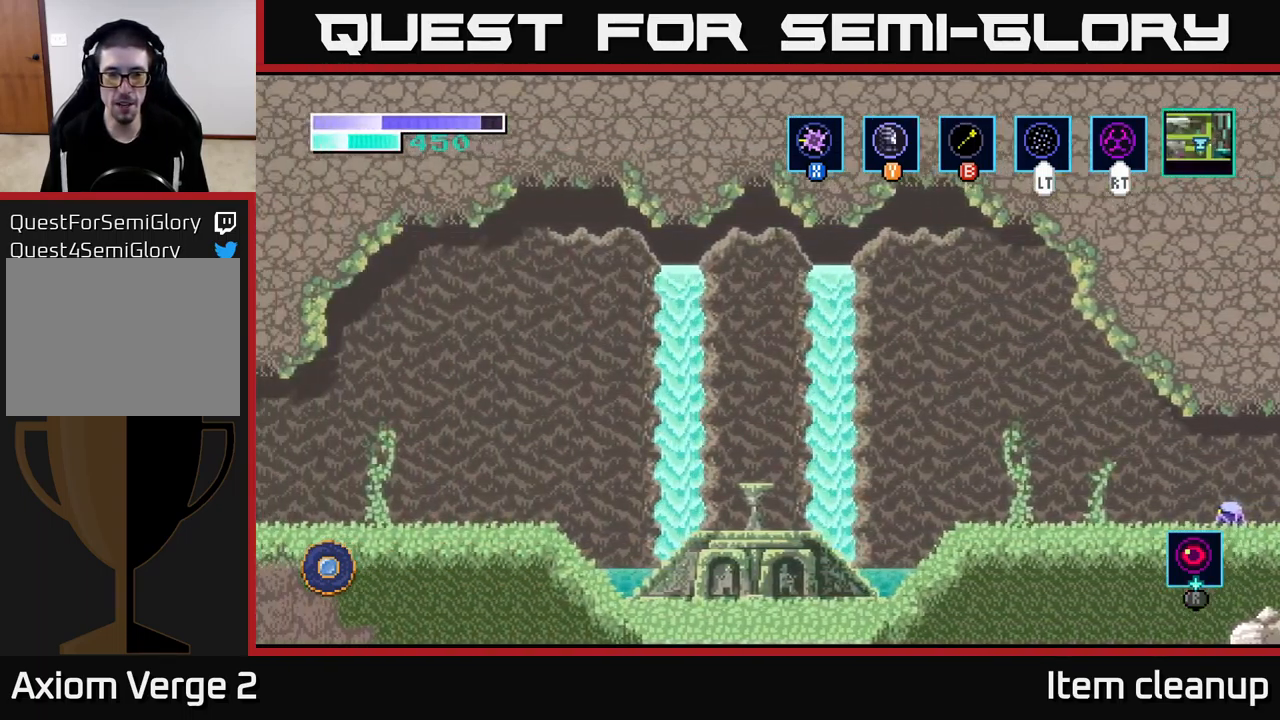
{"buttons": [], "left_stick": "center", "right_stick": "center", "events": [[400, "left_stick", "center"]]}
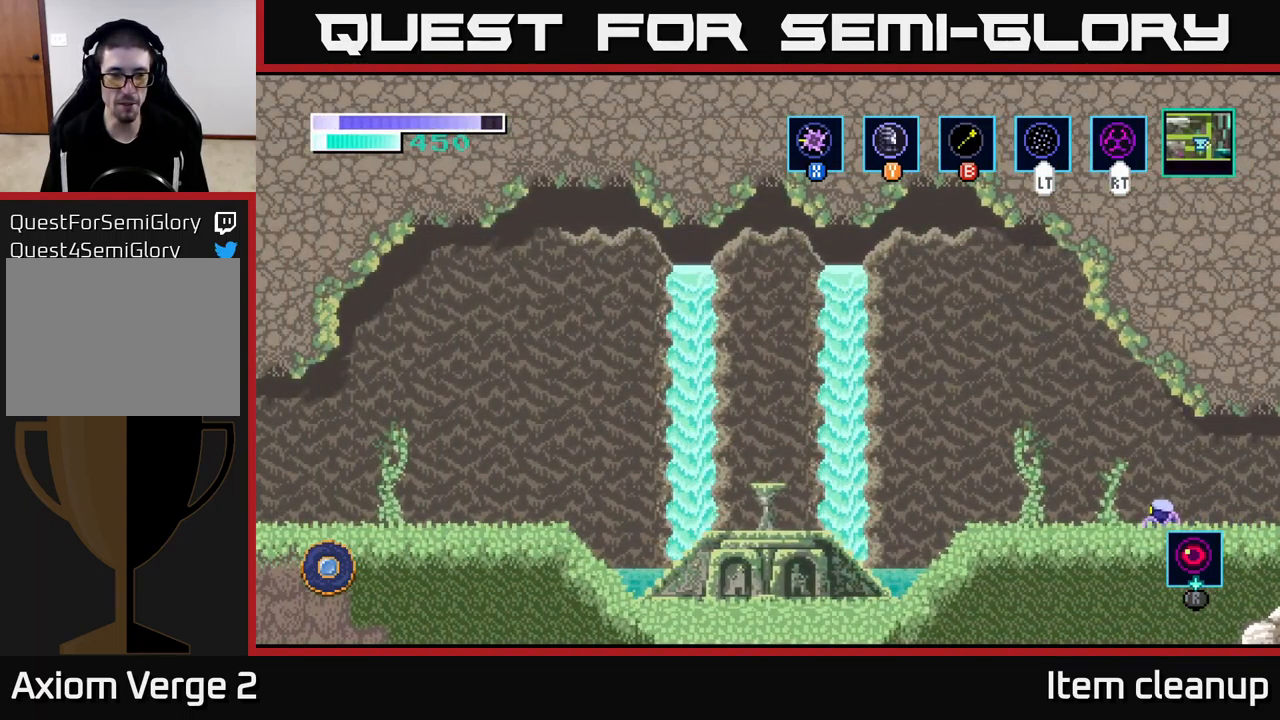
{"buttons": [], "left_stick": "left", "right_stick": "center", "events": [[234, "left_stick", "up-left"], [500, "left_stick", "left"]]}
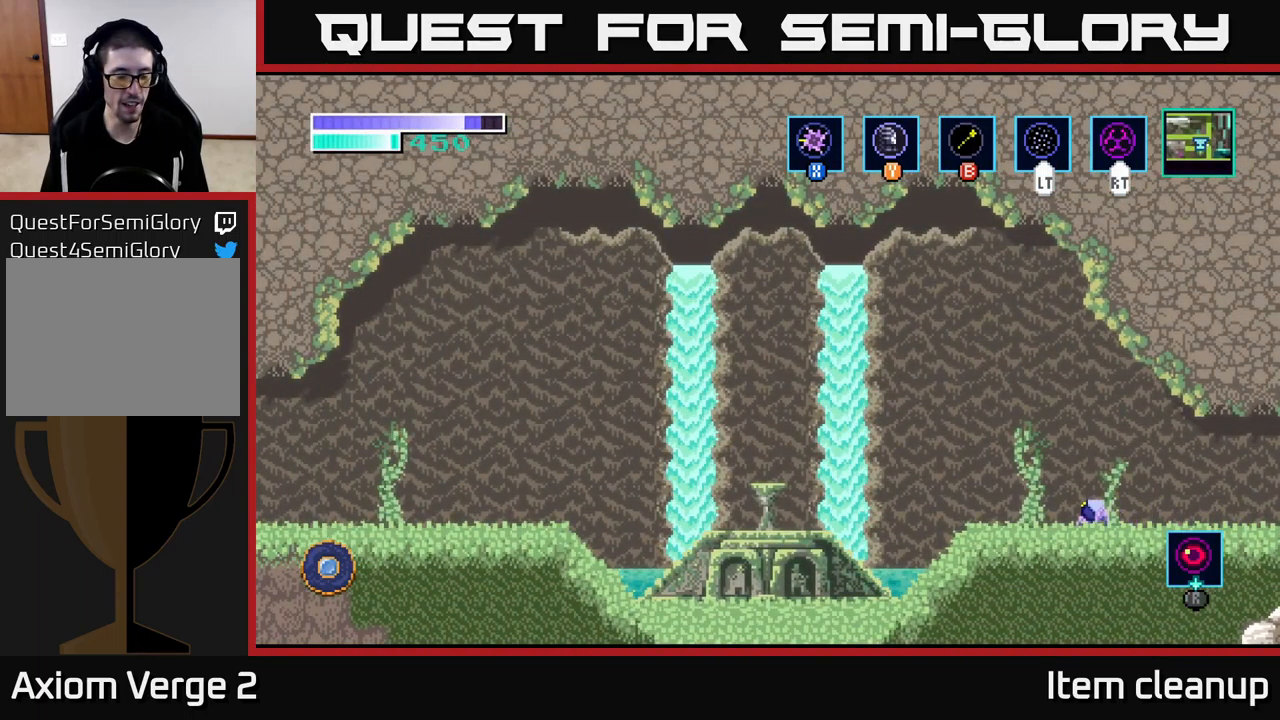
{"buttons": [], "left_stick": "left", "right_stick": "center", "events": [[50, "A", "down"], [217, "A", "up"]]}
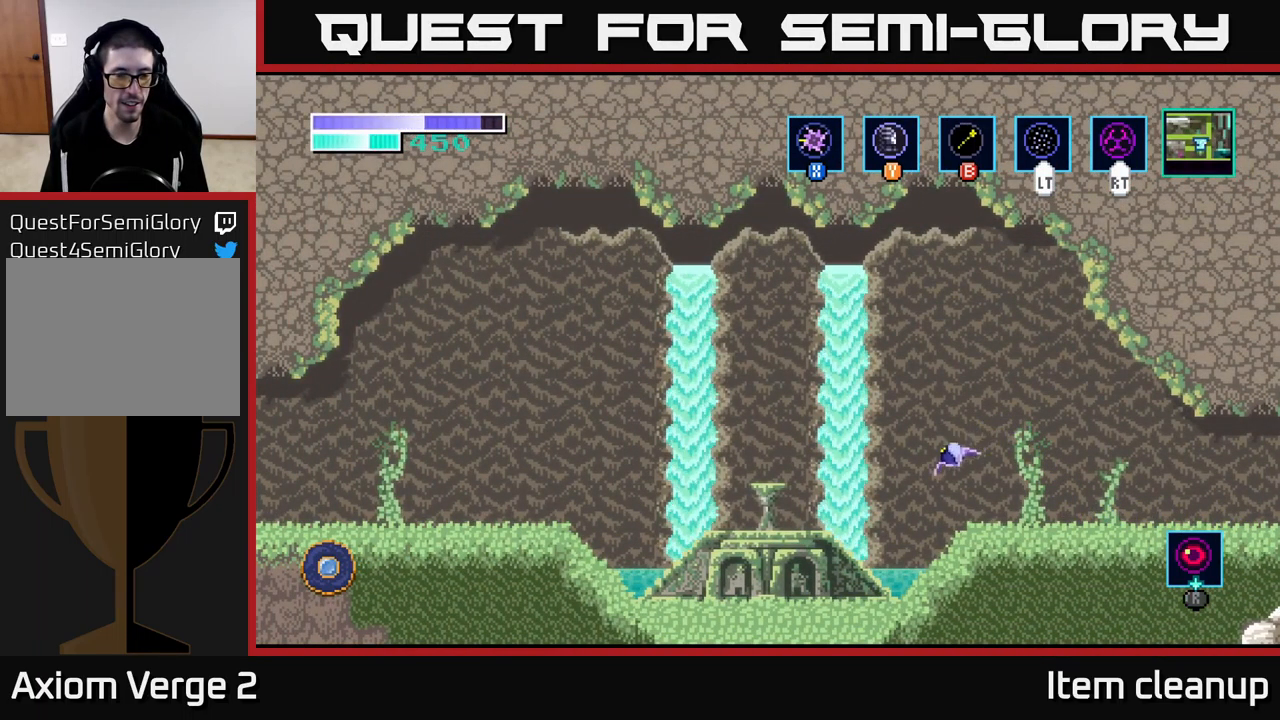
{"buttons": [], "left_stick": "left", "right_stick": "center", "events": []}